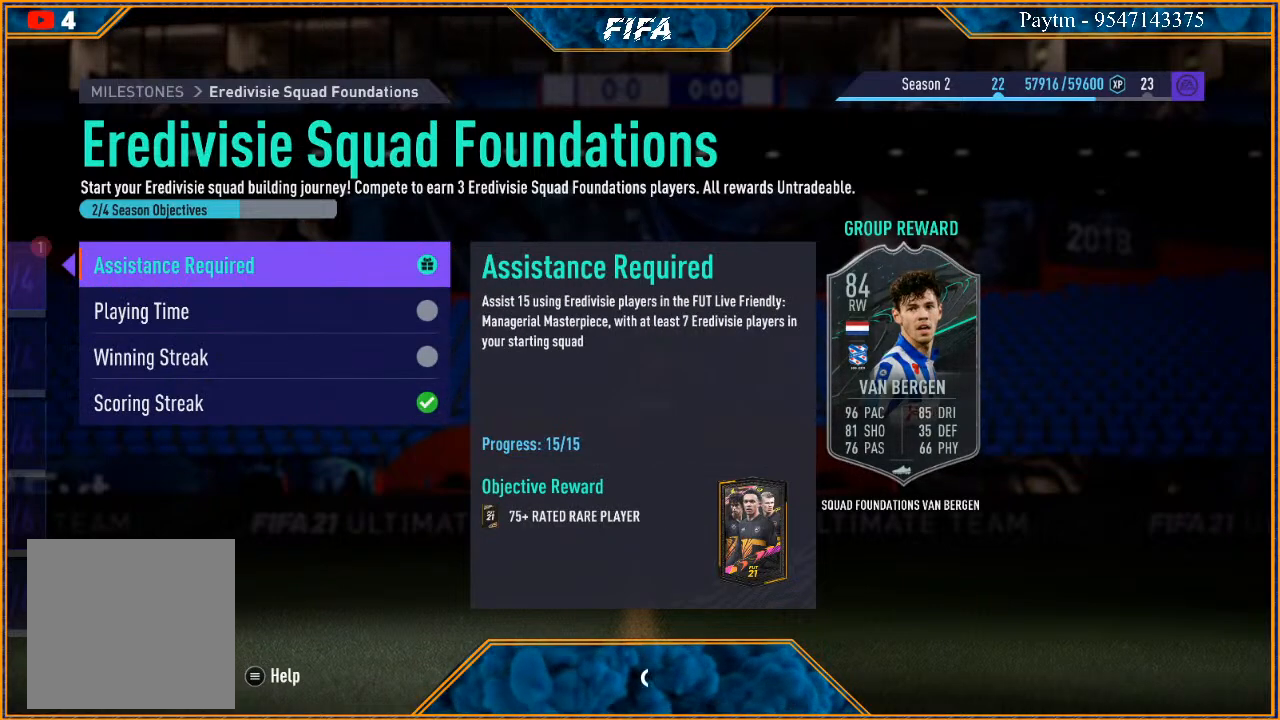
Gameplay with a controller (Xbox layout); each line is a JSON object with the inputs held at the frame after it (dt_ms = milliseconds from this image to that frame). "events" lists button and stick changes between this image and that frame as [ms after this image, input, new state], when the widget could be followed in between.
{"dt_ms": 500, "buttons": [], "left_stick": "center", "right_stick": "center", "events": [[167, "A", "down"], [267, "A", "up"]]}
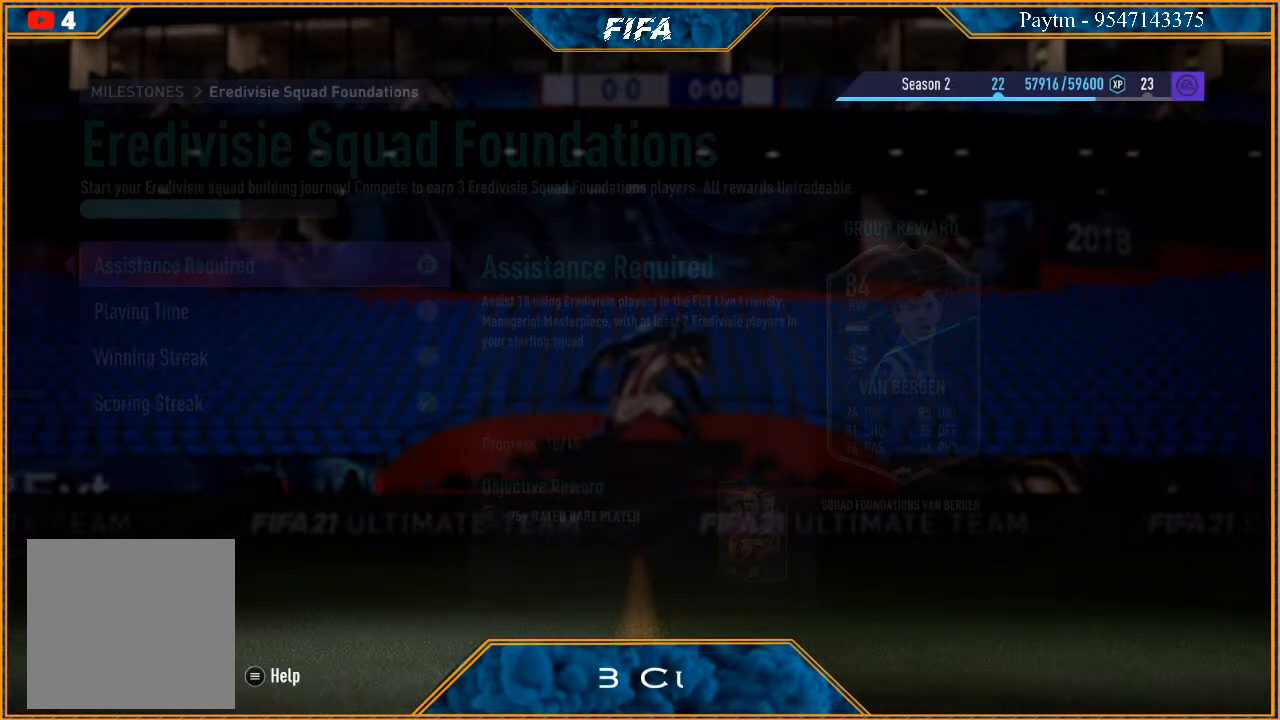
{"dt_ms": 500, "buttons": [], "left_stick": "center", "right_stick": "center", "events": []}
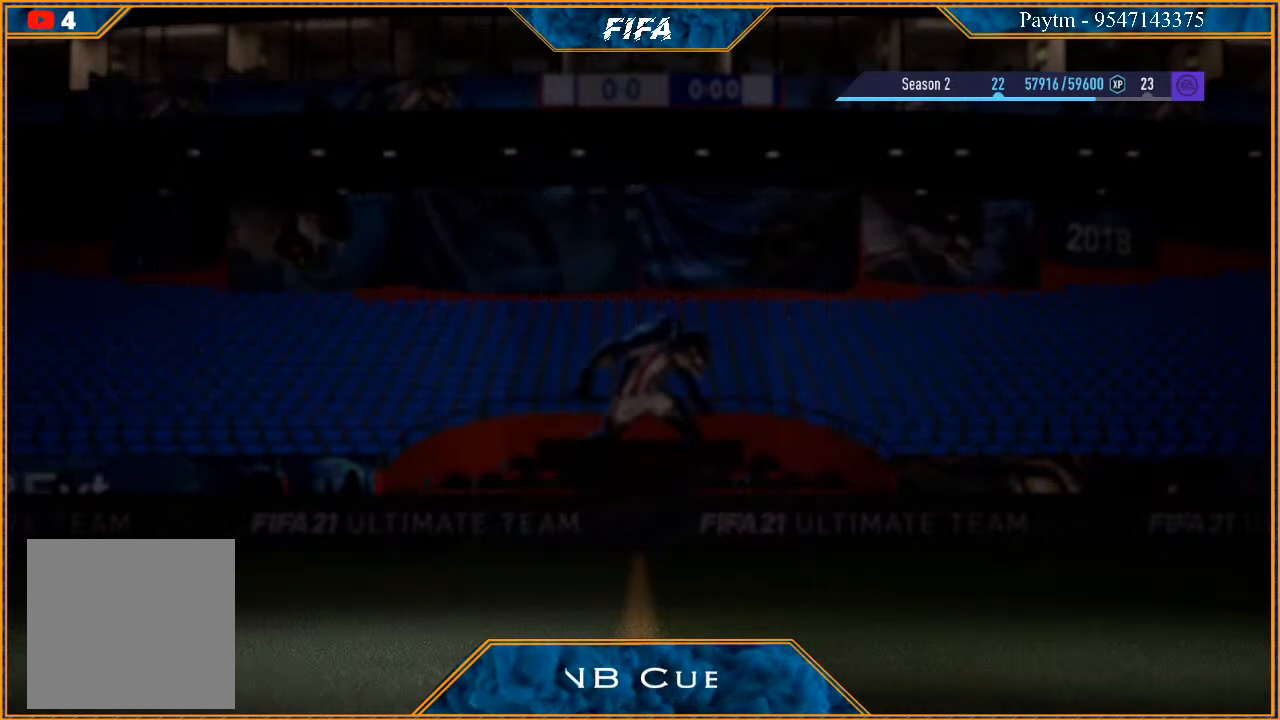
{"dt_ms": 500, "buttons": [], "left_stick": "center", "right_stick": "center", "events": []}
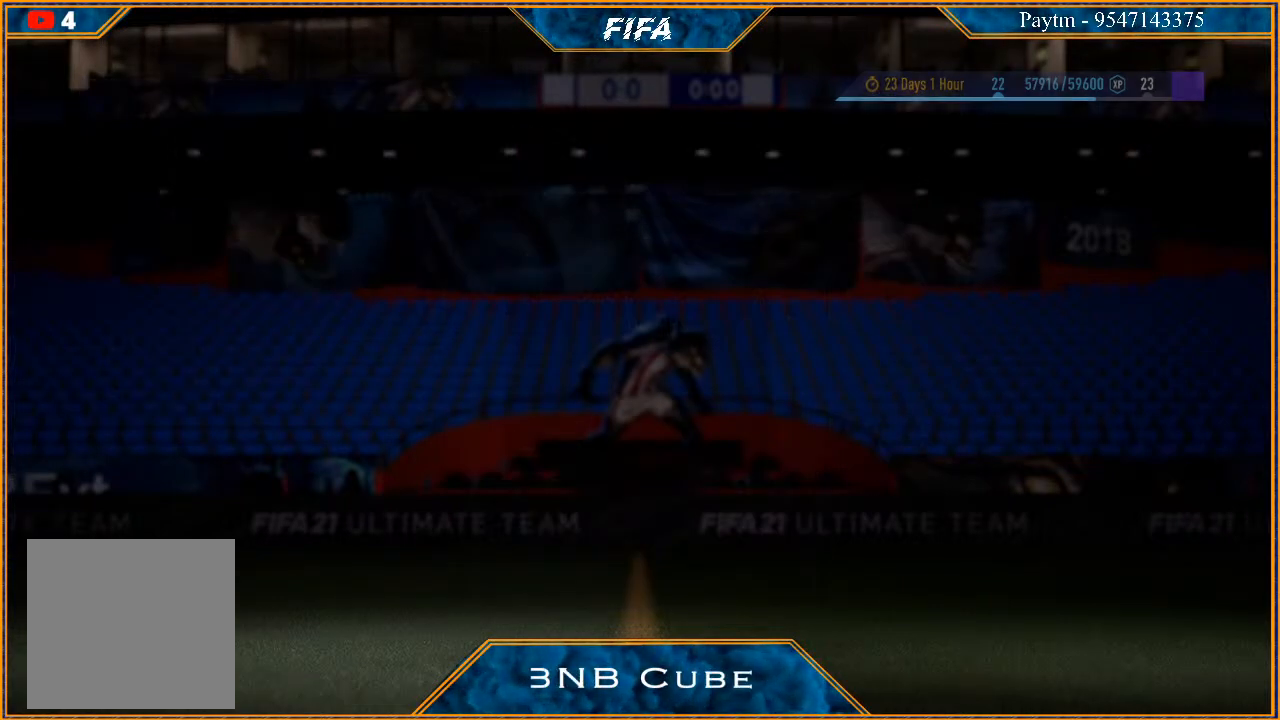
{"dt_ms": 500, "buttons": [], "left_stick": "center", "right_stick": "center", "events": []}
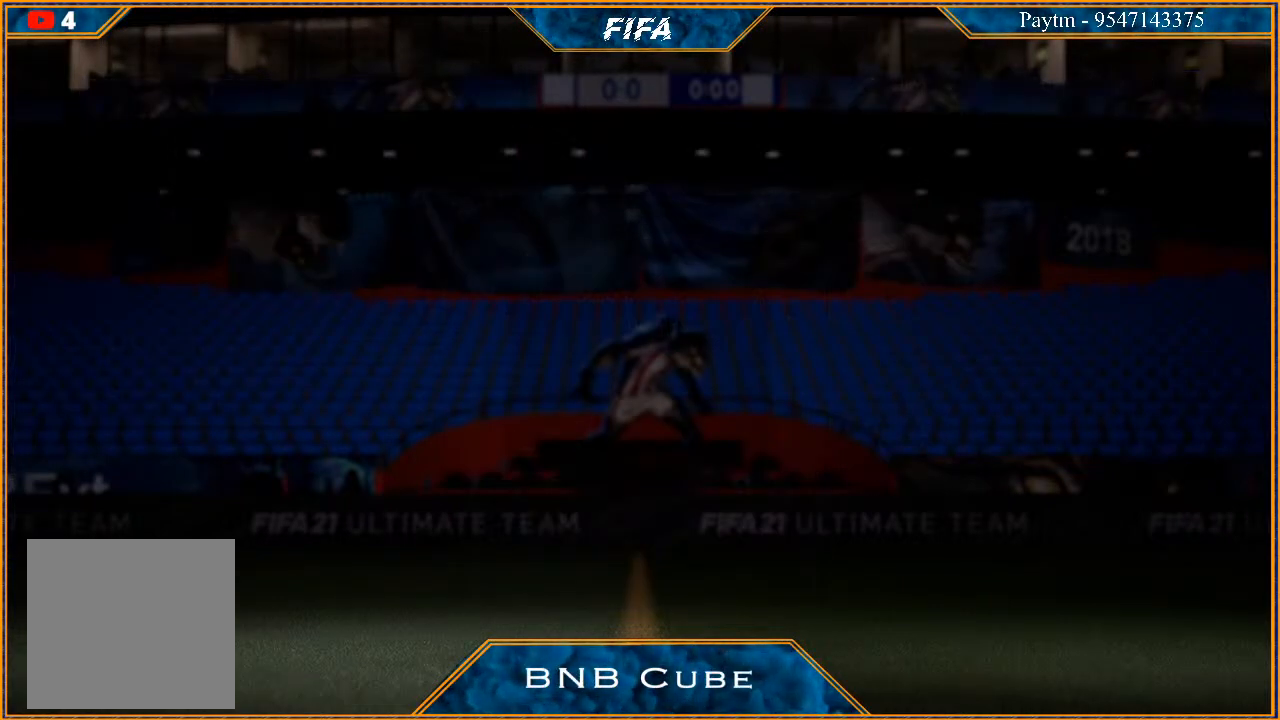
{"dt_ms": 500, "buttons": ["A"], "left_stick": "center", "right_stick": "center", "events": [[500, "A", "down"]]}
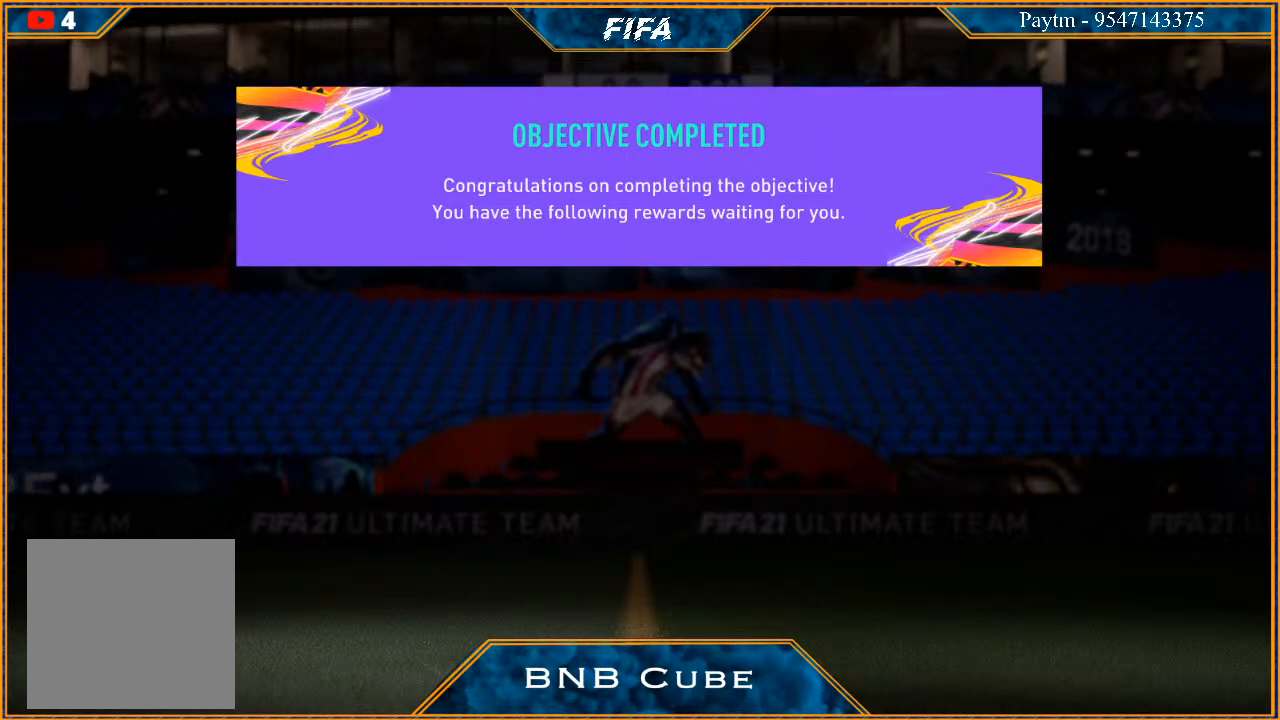
{"dt_ms": 500, "buttons": [], "left_stick": "center", "right_stick": "center", "events": [[100, "A", "up"]]}
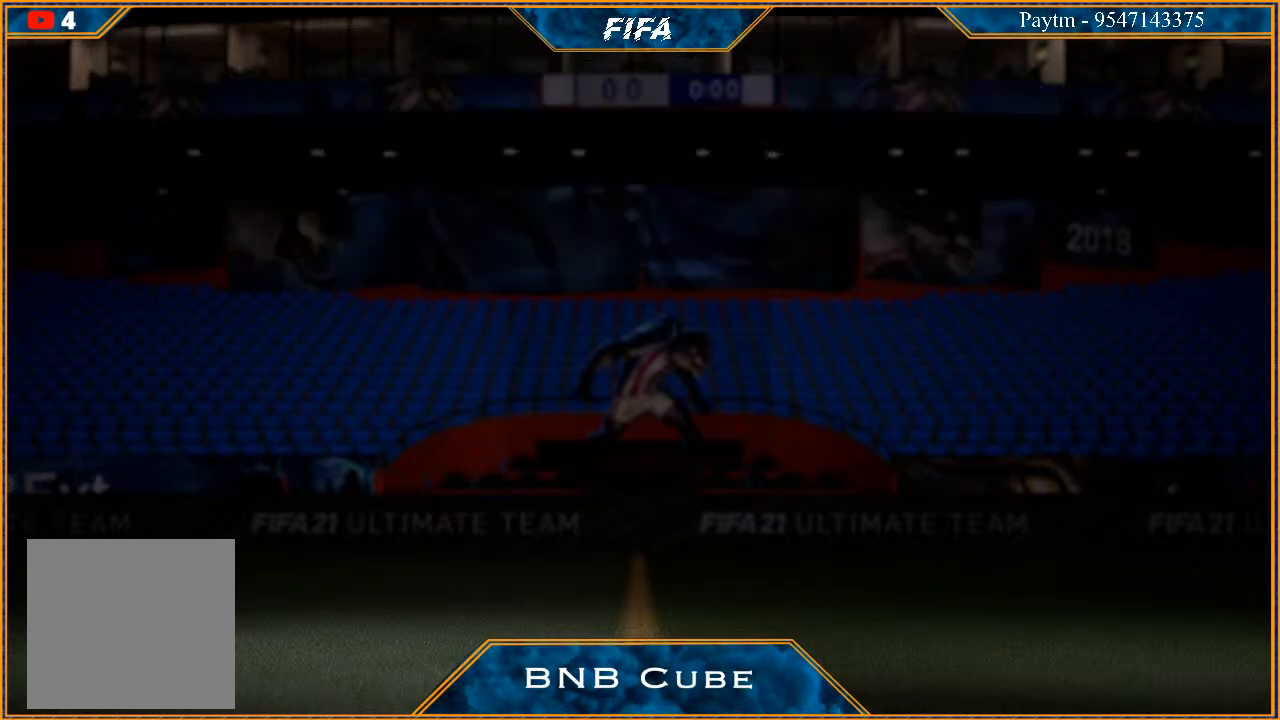
{"dt_ms": 500, "buttons": [], "left_stick": "center", "right_stick": "center", "events": []}
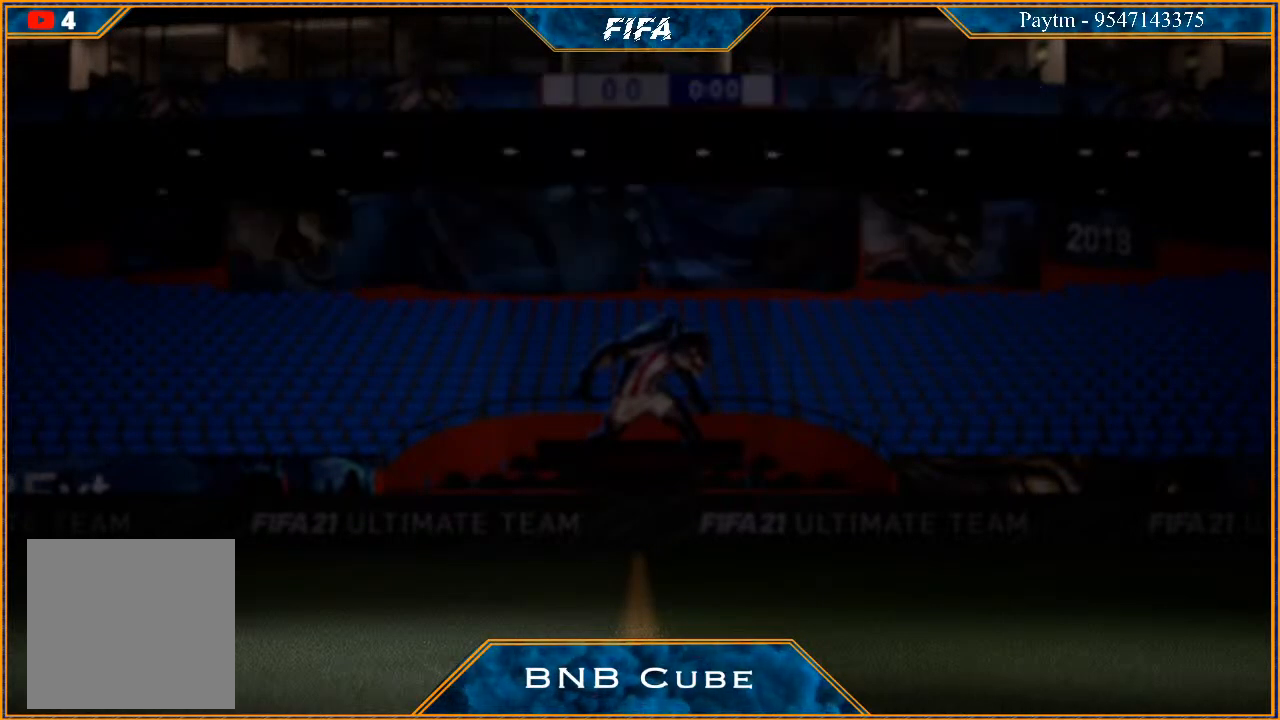
{"dt_ms": 500, "buttons": [], "left_stick": "center", "right_stick": "center", "events": []}
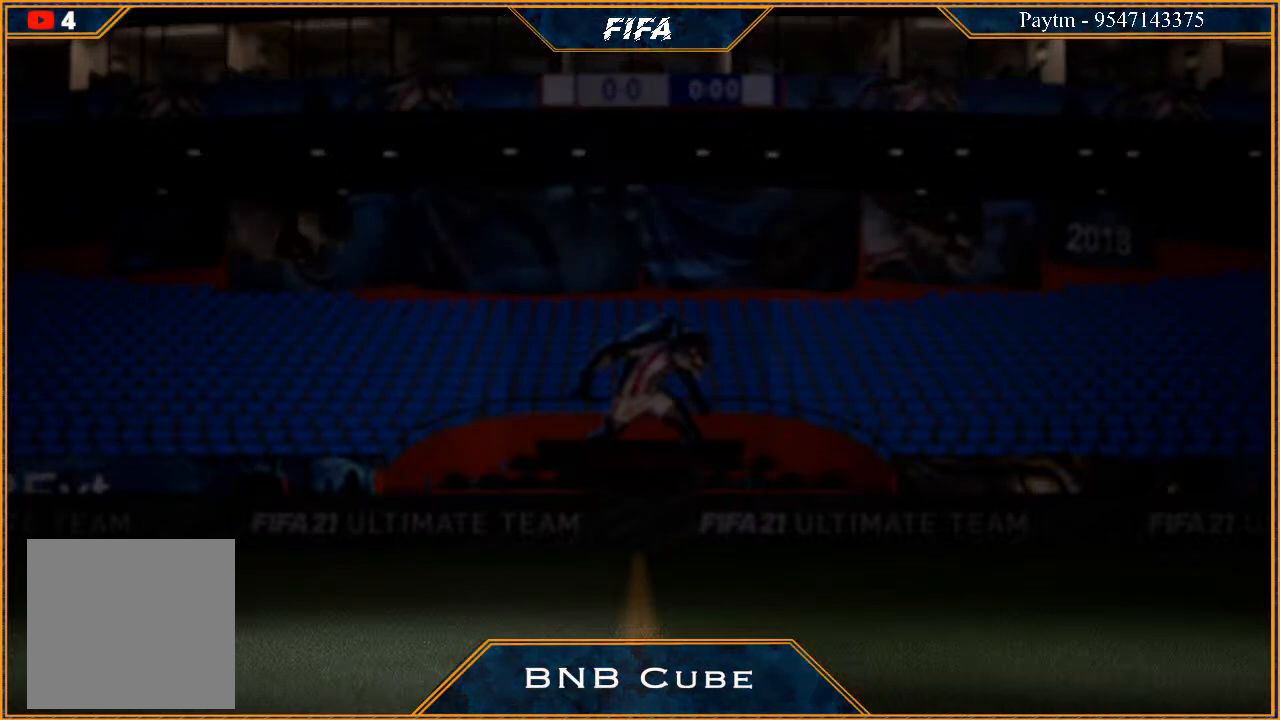
{"dt_ms": 500, "buttons": [], "left_stick": "center", "right_stick": "center", "events": []}
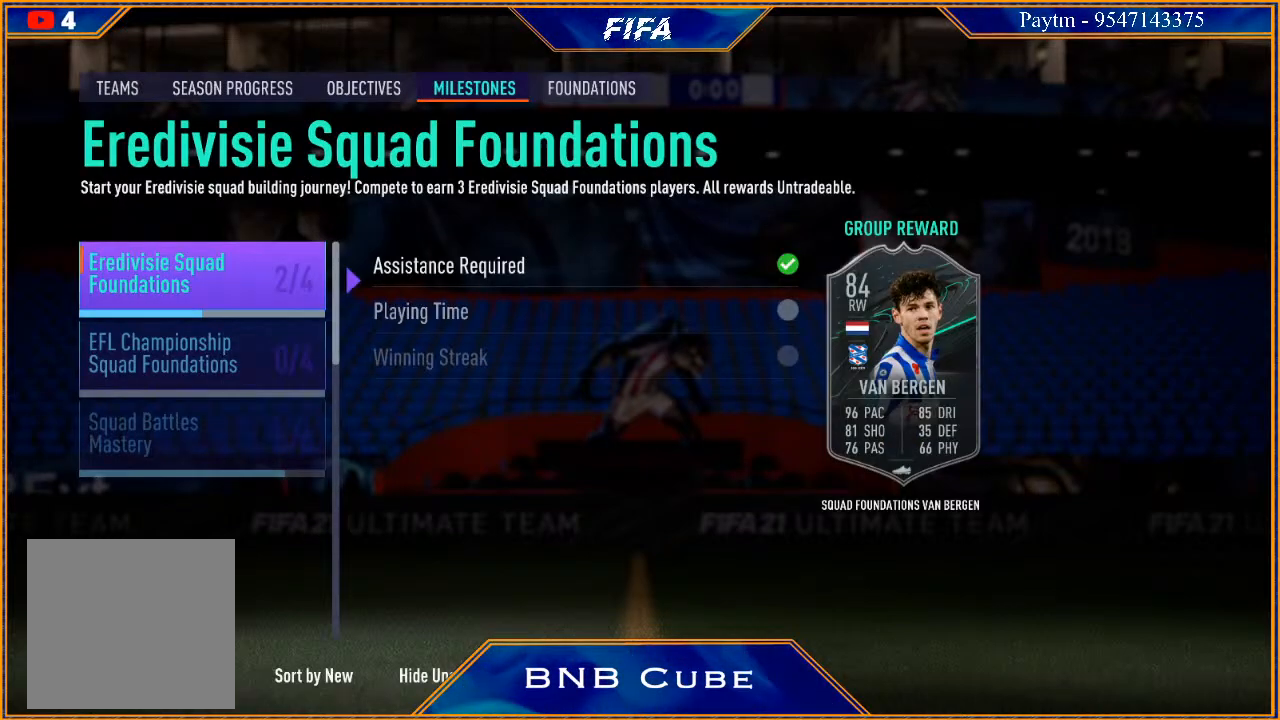
{"dt_ms": 500, "buttons": [], "left_stick": "center", "right_stick": "center", "events": []}
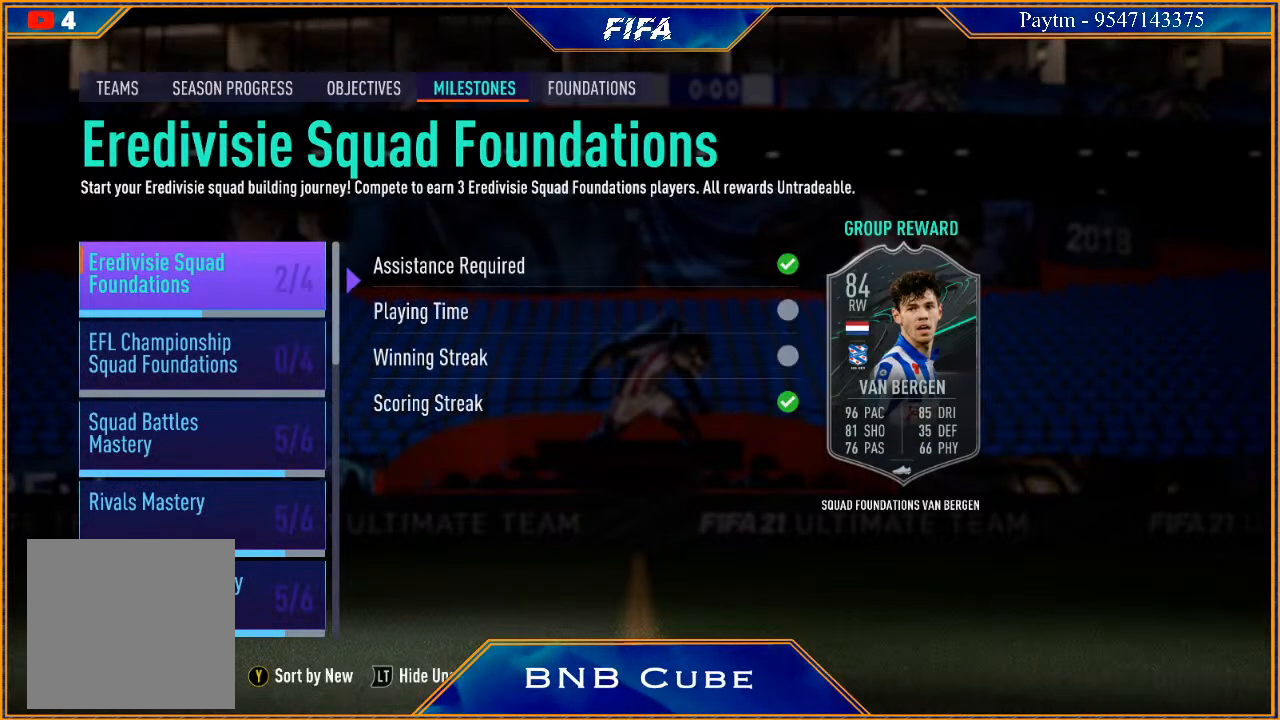
{"dt_ms": 500, "buttons": [], "left_stick": "center", "right_stick": "center", "events": []}
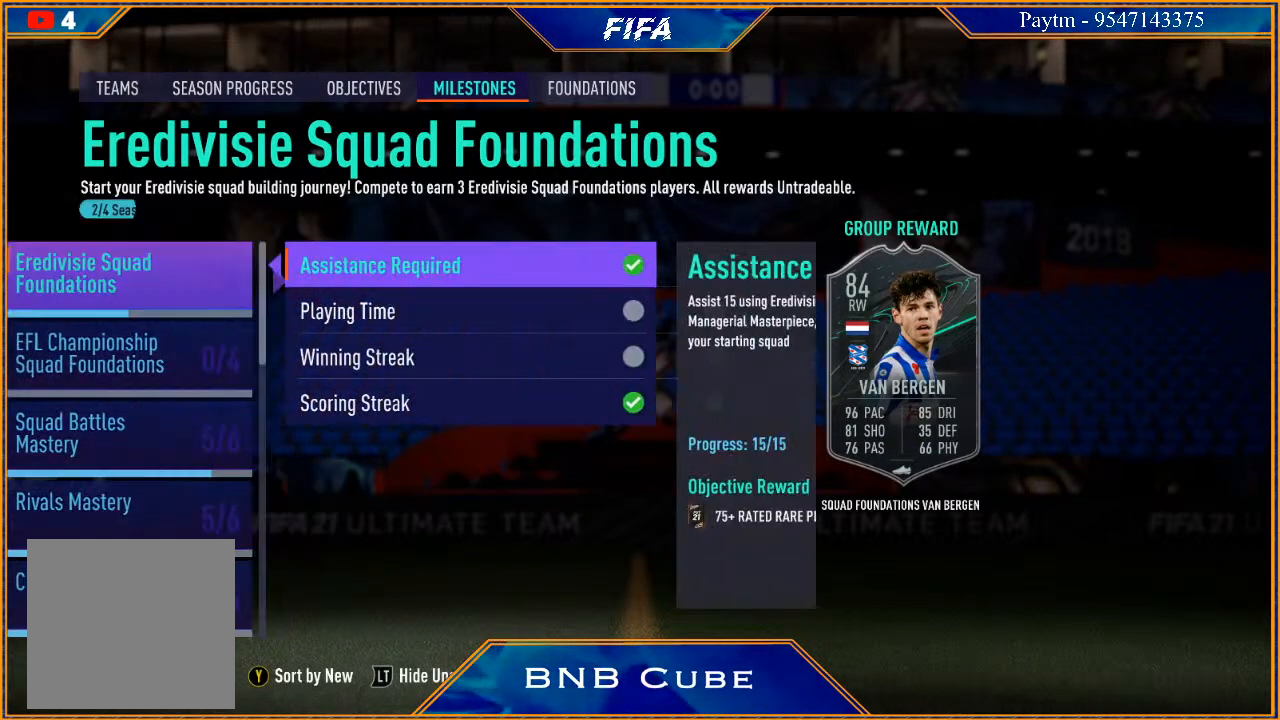
{"dt_ms": 500, "buttons": [], "left_stick": "center", "right_stick": "center", "events": []}
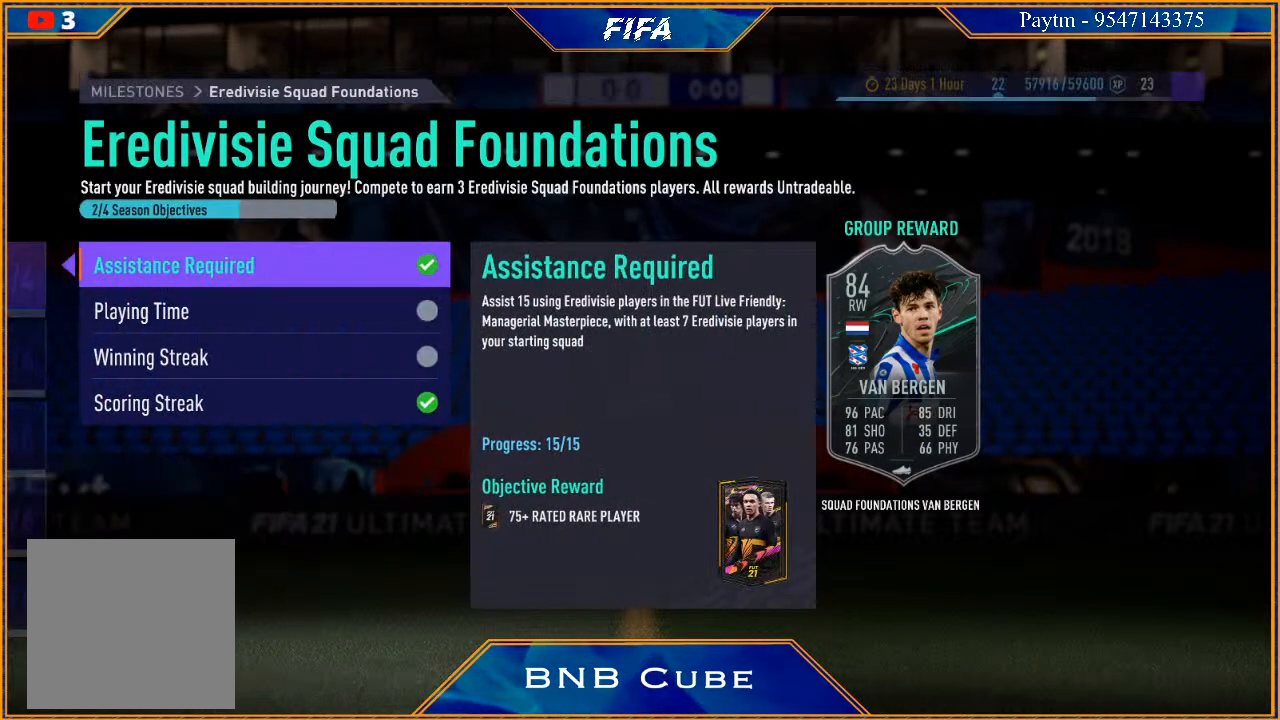
{"dt_ms": 500, "buttons": ["B"], "left_stick": "center", "right_stick": "center", "events": [[433, "B", "down"]]}
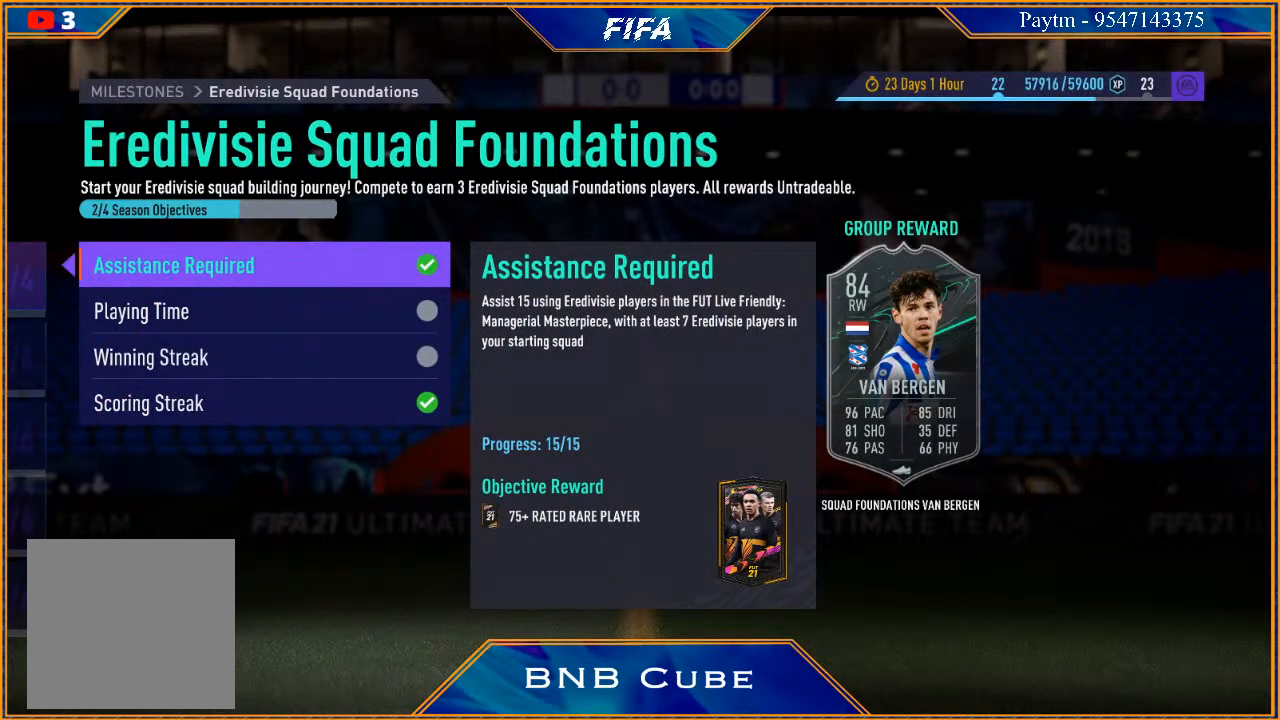
{"dt_ms": 500, "buttons": [], "left_stick": "center", "right_stick": "center", "events": [[100, "B", "up"]]}
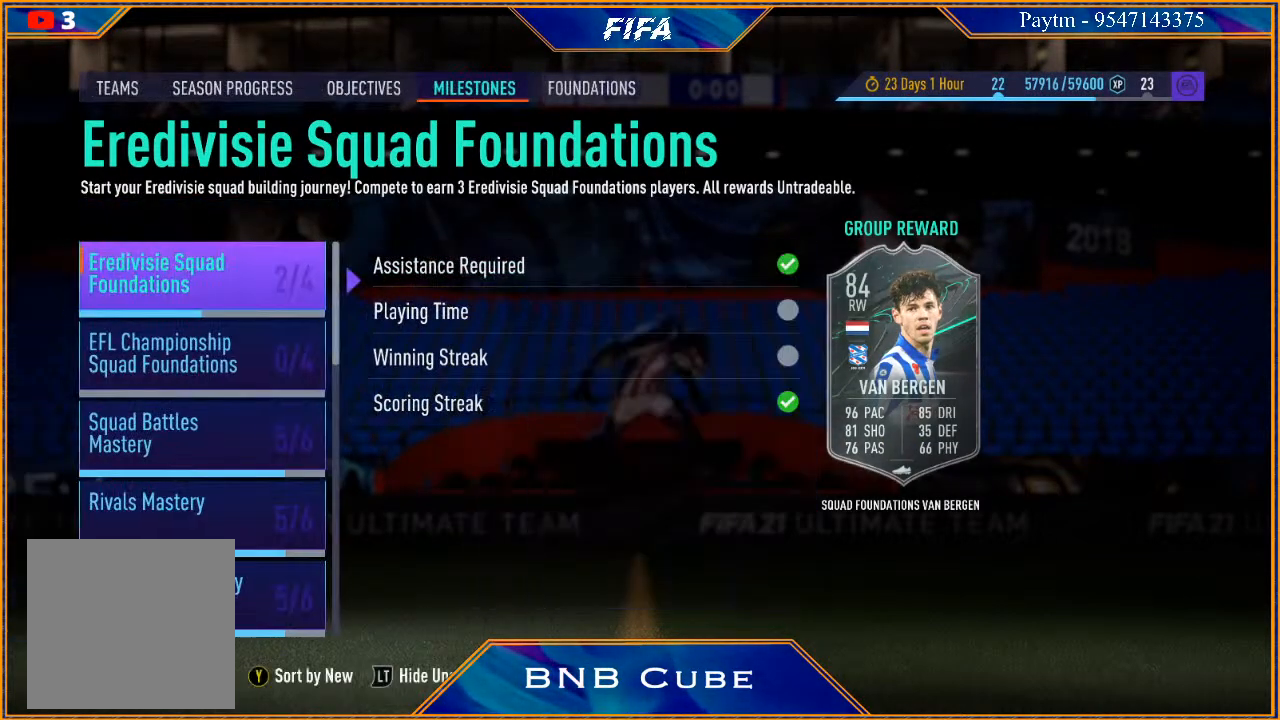
{"dt_ms": 500, "buttons": ["B"], "left_stick": "center", "right_stick": "center", "events": [[433, "B", "down"]]}
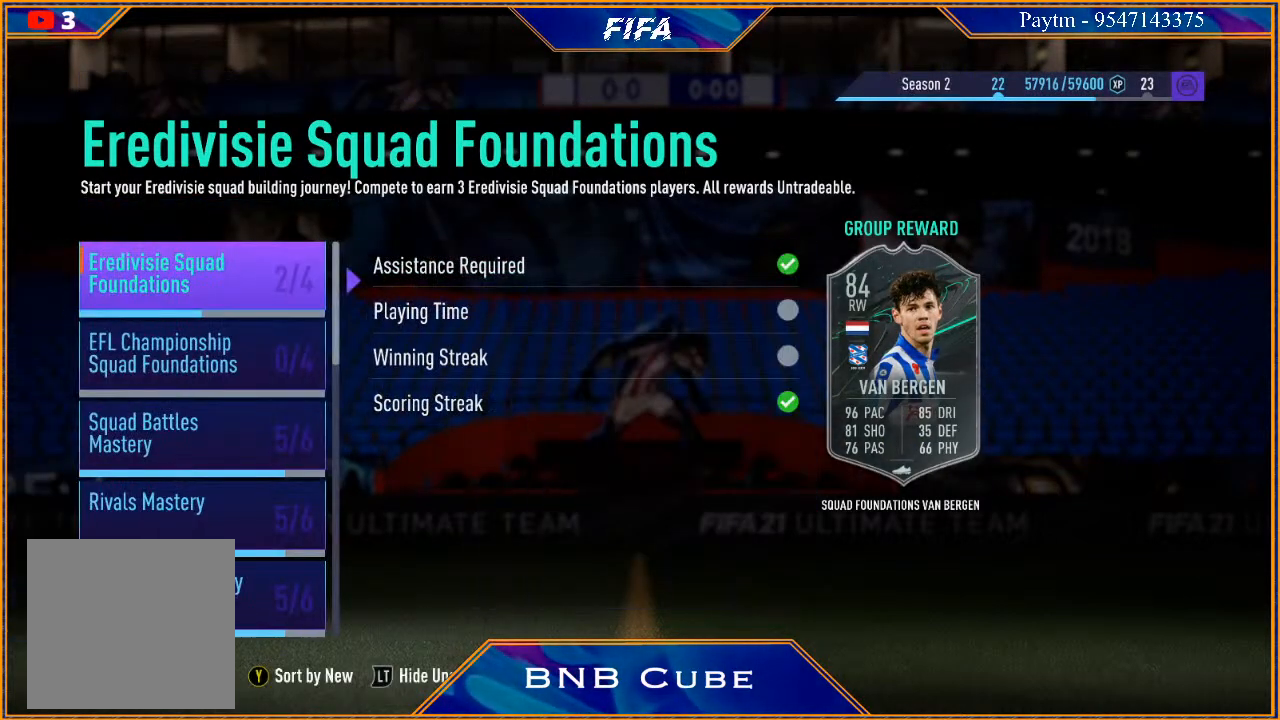
{"dt_ms": 500, "buttons": [], "left_stick": "center", "right_stick": "center", "events": [[67, "B", "up"]]}
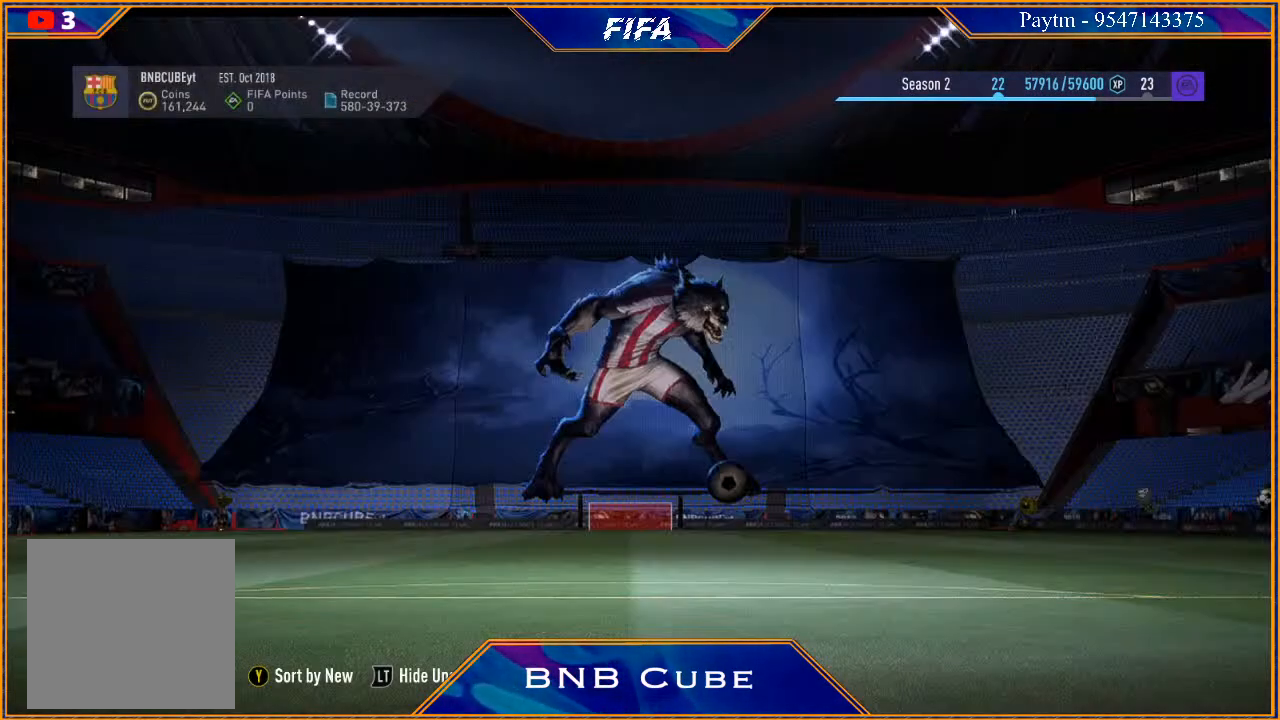
{"dt_ms": 500, "buttons": [], "left_stick": "center", "right_stick": "center", "events": []}
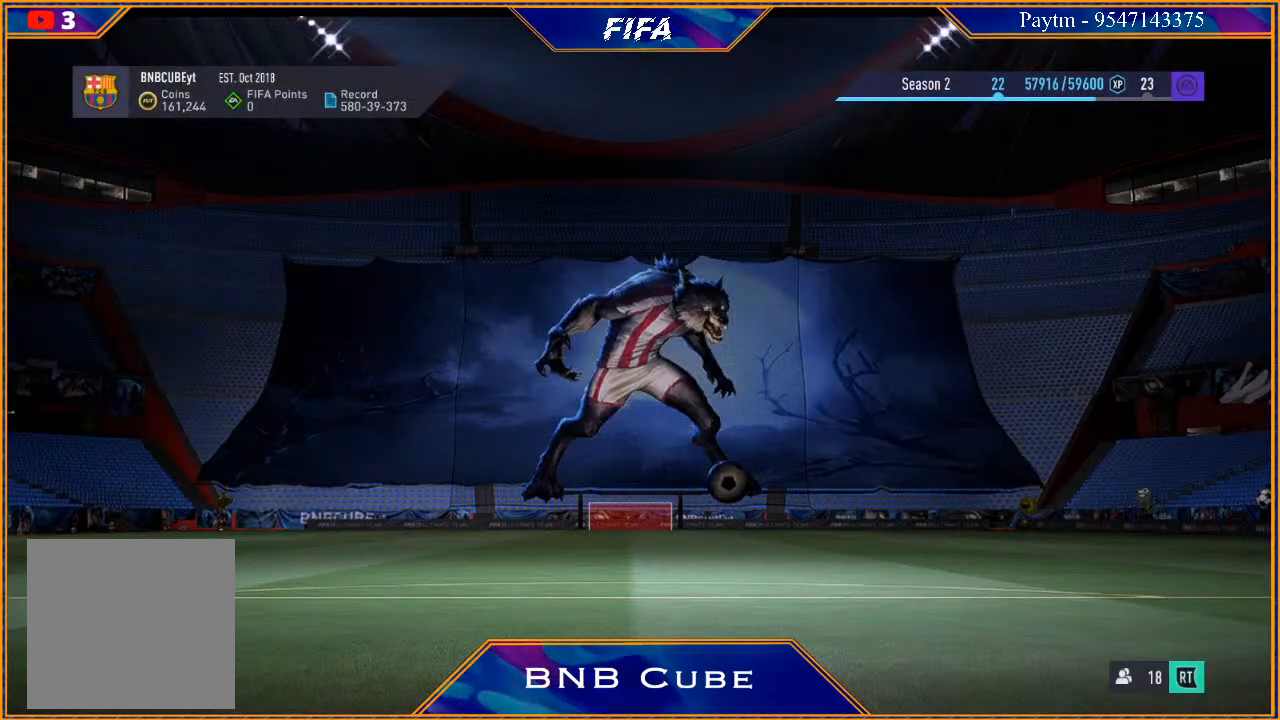
{"dt_ms": 500, "buttons": [], "left_stick": "center", "right_stick": "center", "events": []}
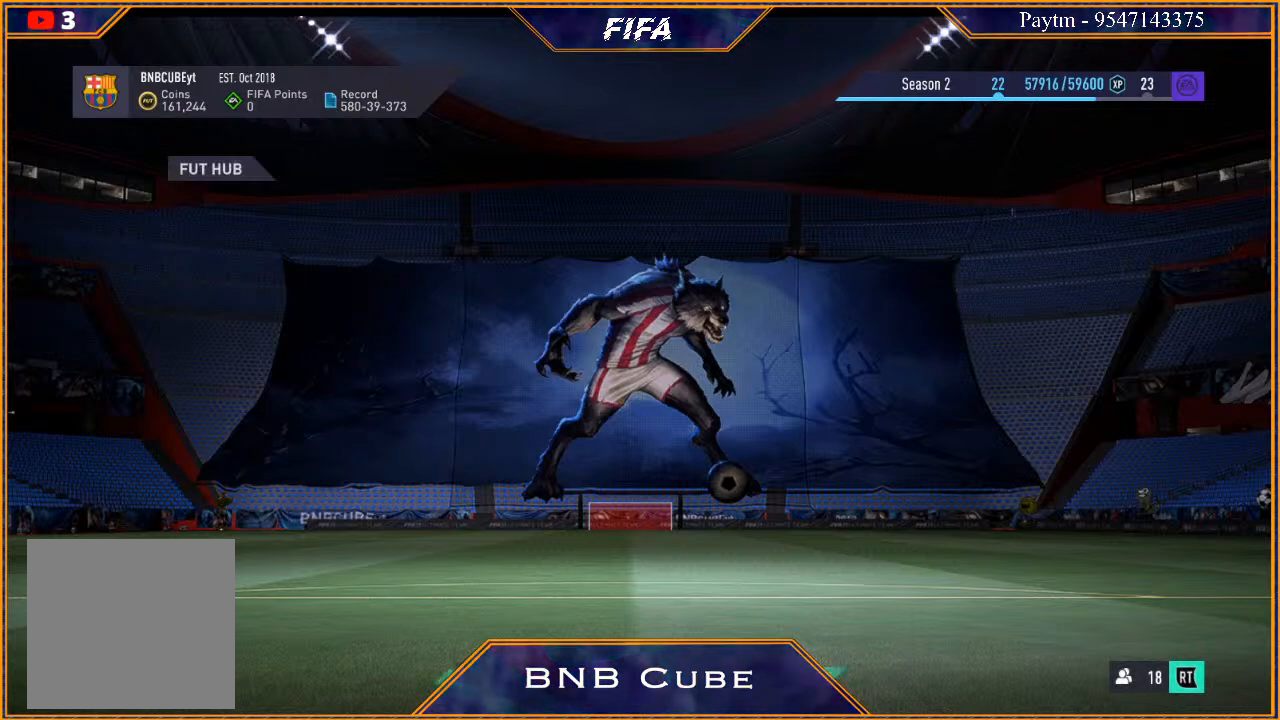
{"dt_ms": 500, "buttons": [], "left_stick": "center", "right_stick": "center", "events": []}
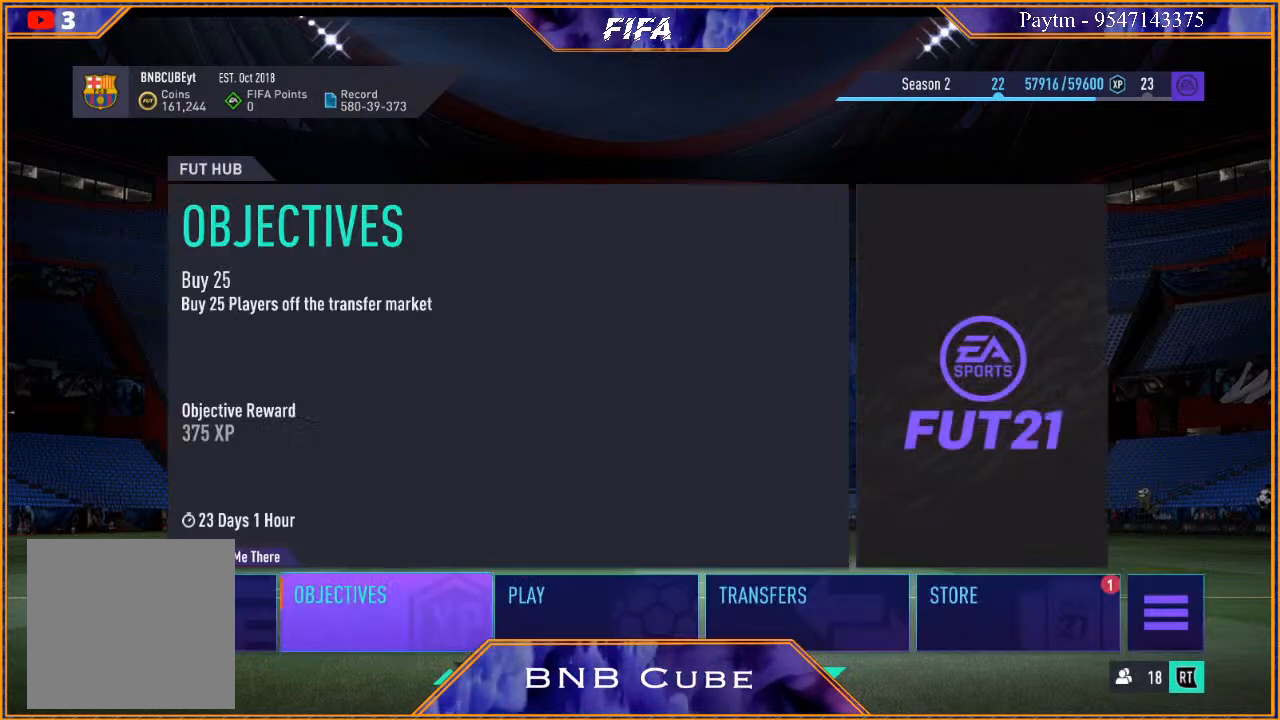
{"dt_ms": 500, "buttons": [], "left_stick": "right", "right_stick": "center", "events": [[400, "left_stick", "right"]]}
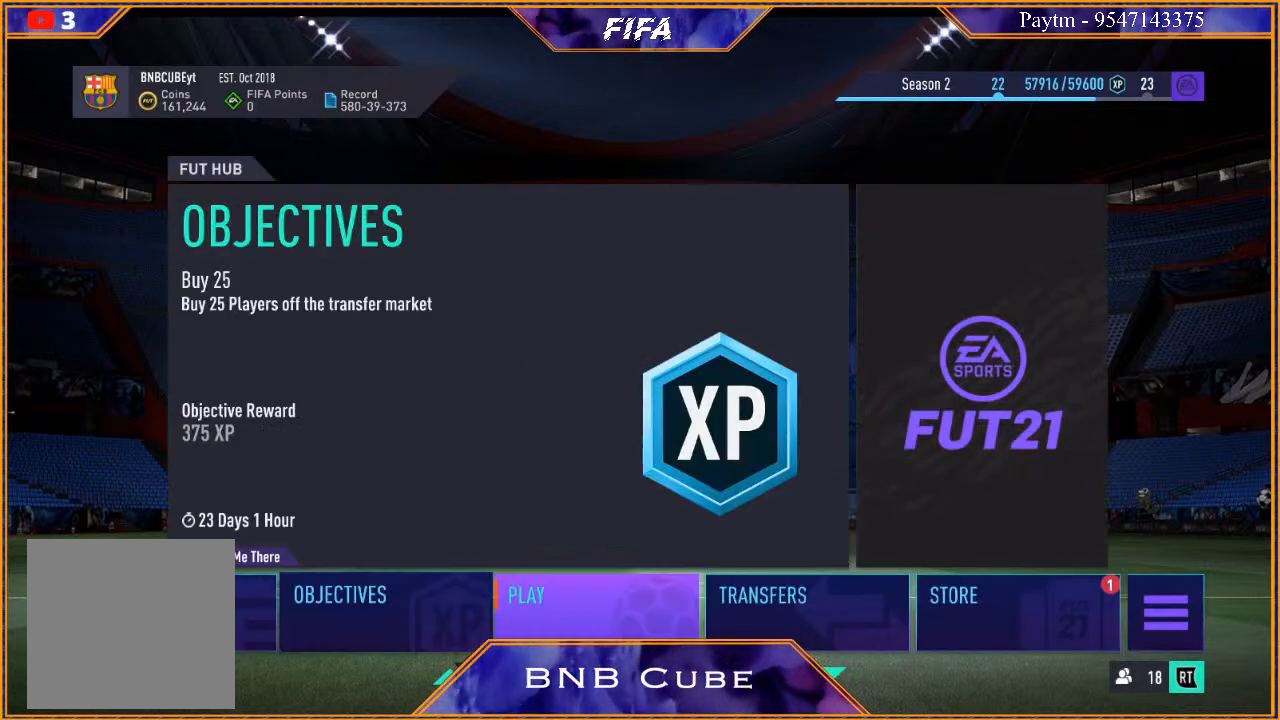
{"dt_ms": 500, "buttons": [], "left_stick": "center", "right_stick": "center", "events": [[33, "left_stick", "center"], [100, "left_stick", "right"], [467, "left_stick", "center"]]}
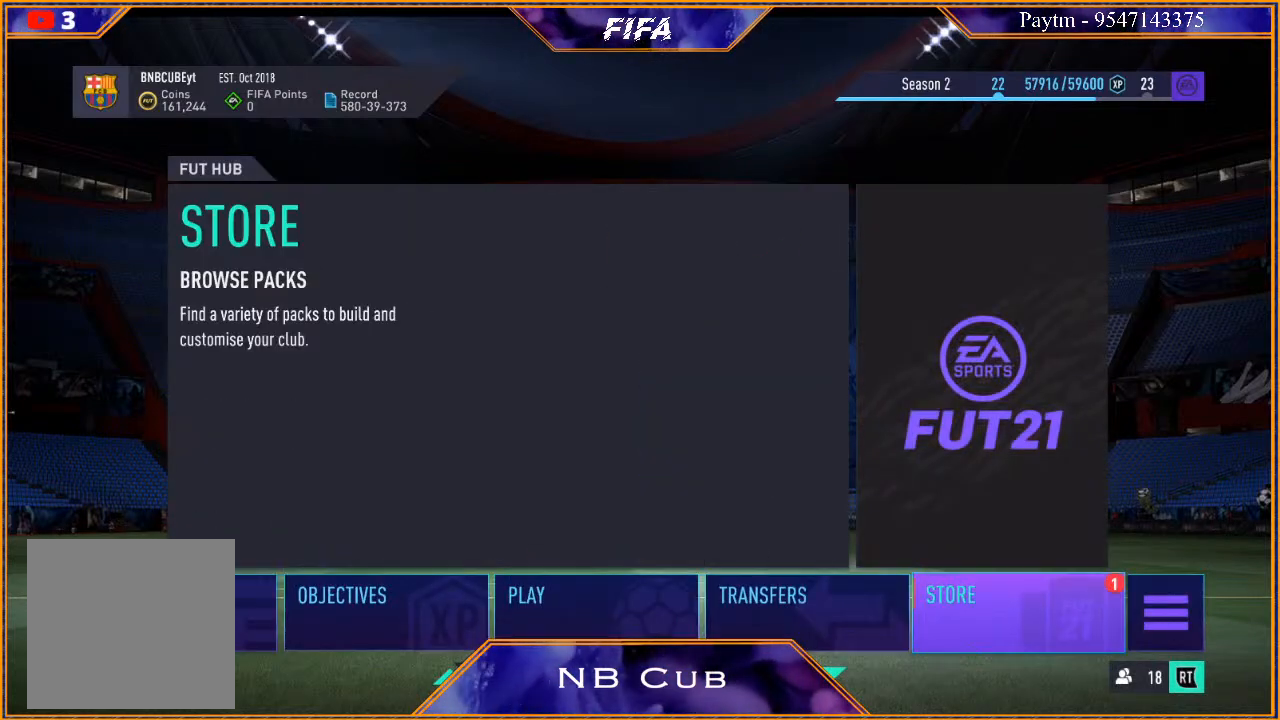
{"dt_ms": 500, "buttons": [], "left_stick": "center", "right_stick": "center", "events": [[267, "A", "down"], [433, "A", "up"]]}
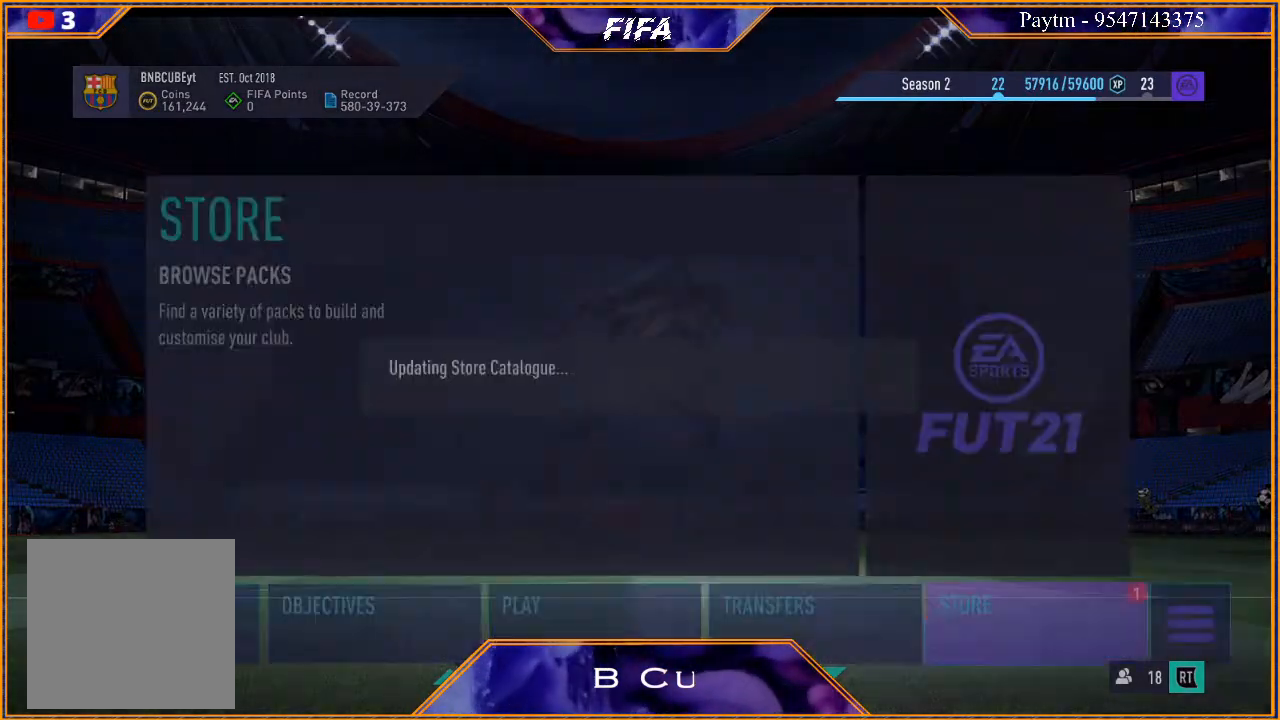
{"dt_ms": 500, "buttons": [], "left_stick": "center", "right_stick": "center", "events": []}
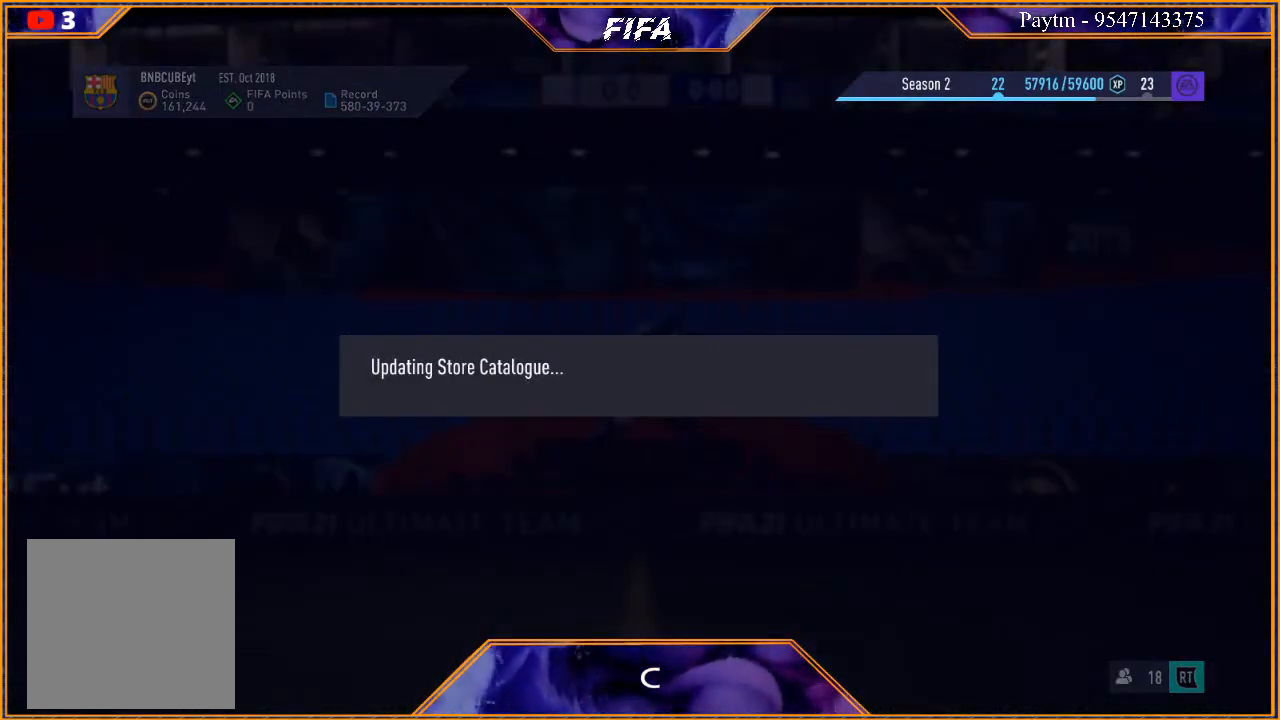
{"dt_ms": 500, "buttons": [], "left_stick": "center", "right_stick": "center", "events": []}
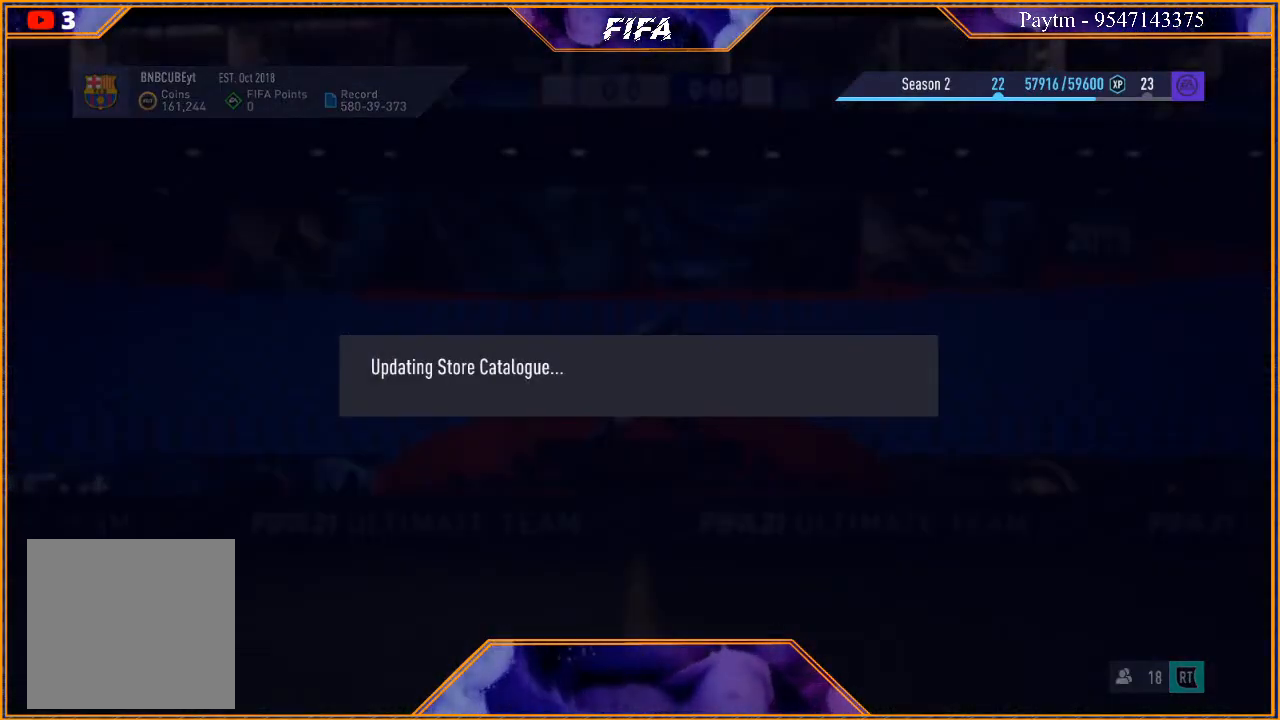
{"dt_ms": 500, "buttons": [], "left_stick": "center", "right_stick": "center", "events": []}
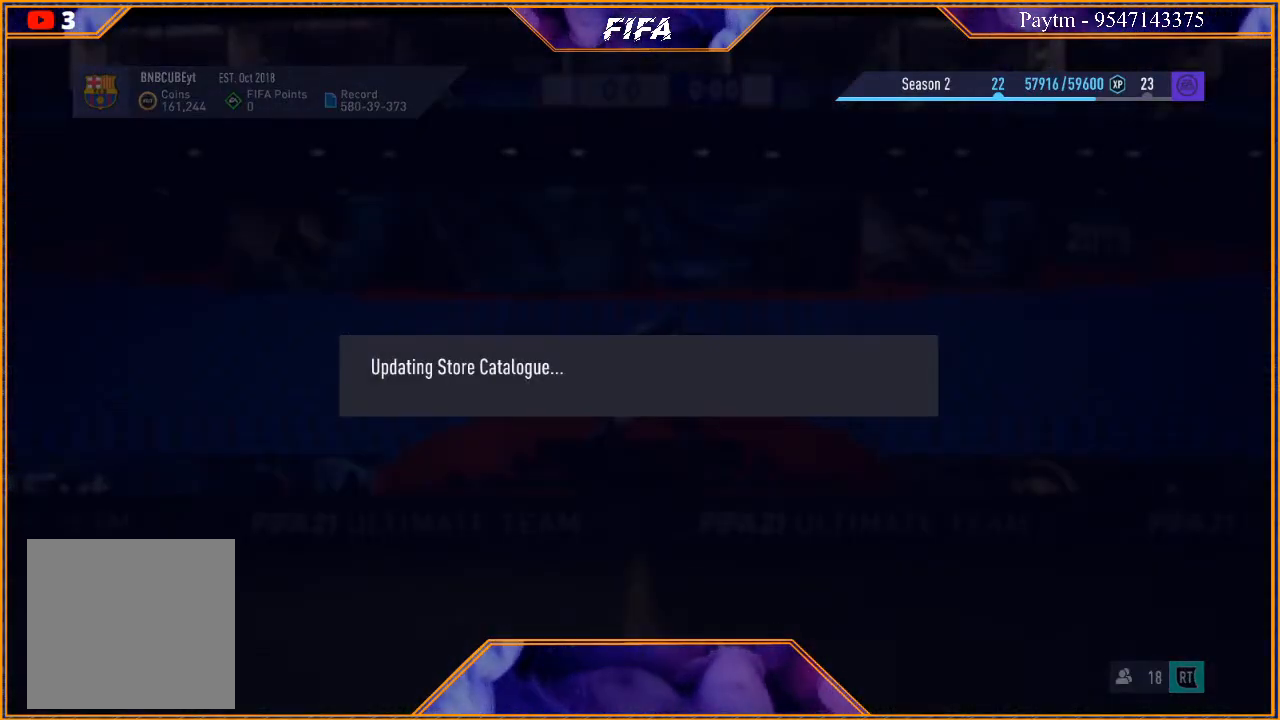
{"dt_ms": 500, "buttons": [], "left_stick": "center", "right_stick": "center", "events": []}
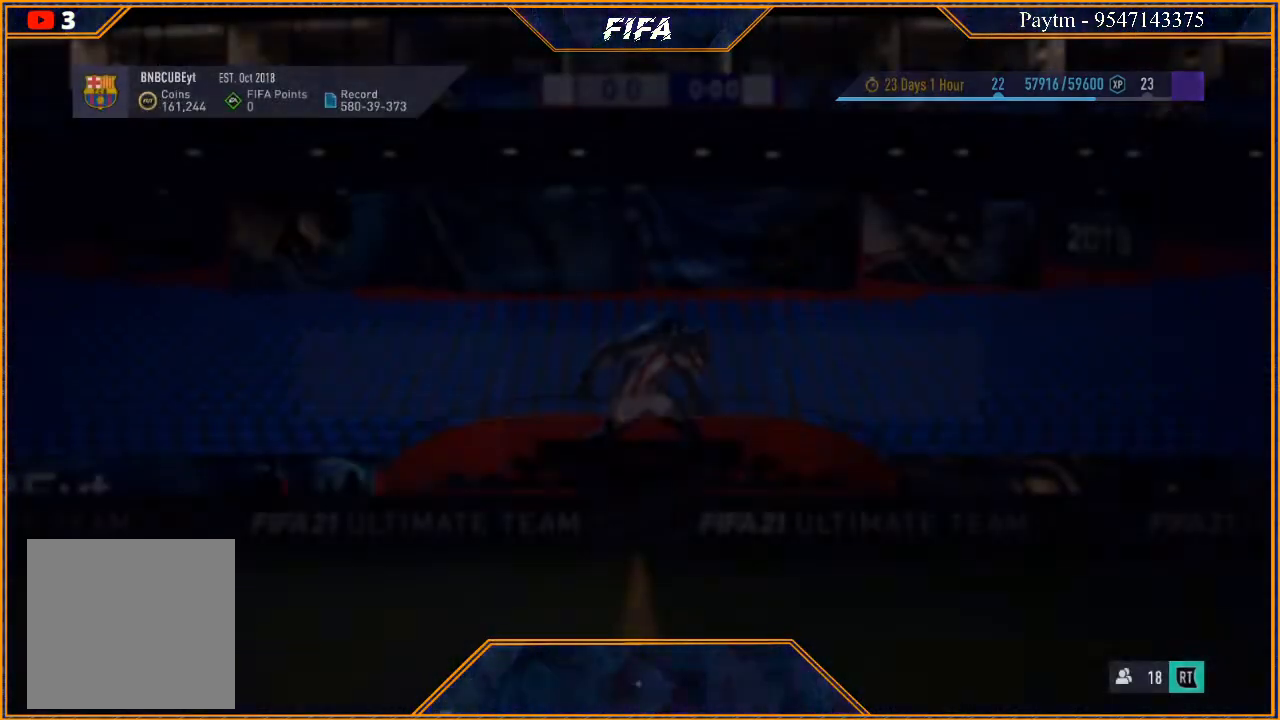
{"dt_ms": 1000, "buttons": [], "left_stick": "center", "right_stick": "center"}
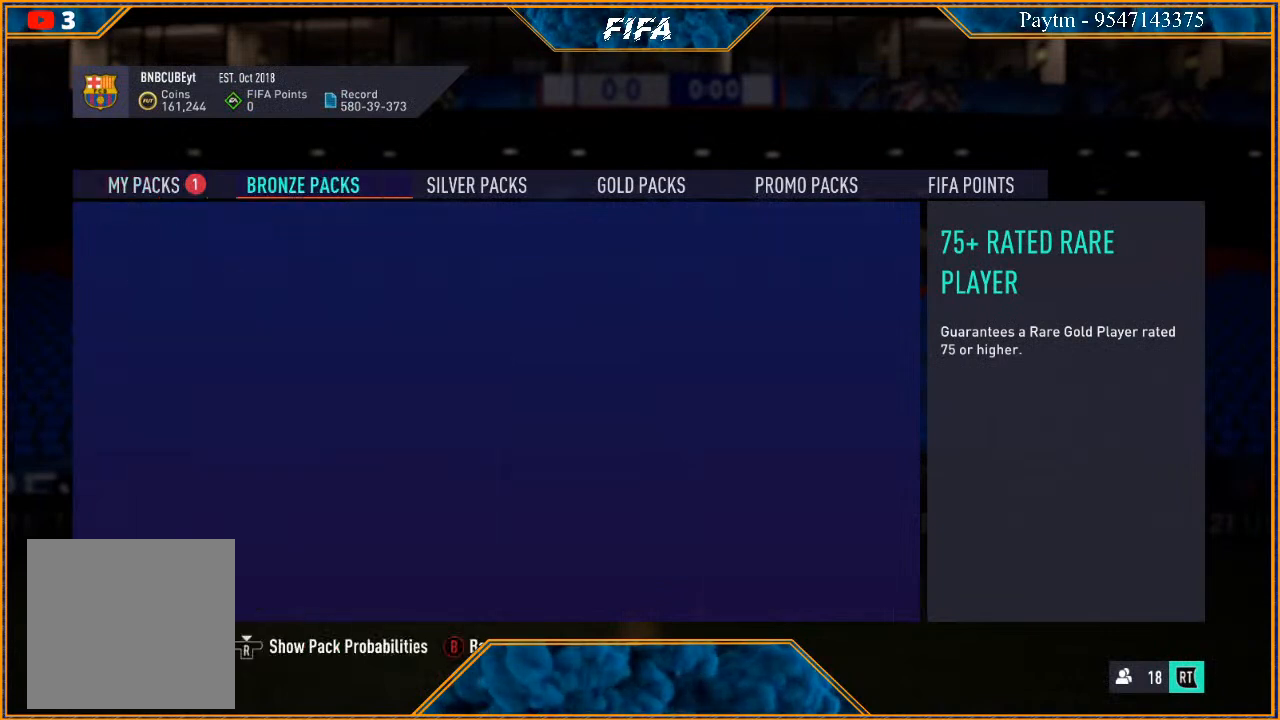
{"dt_ms": 500, "buttons": [], "left_stick": "center", "right_stick": "center", "events": [[67, "R1", "down"], [133, "R1", "up"], [200, "R1", "down"], [267, "R1", "up"], [333, "R1", "down"], [400, "R1", "up"]]}